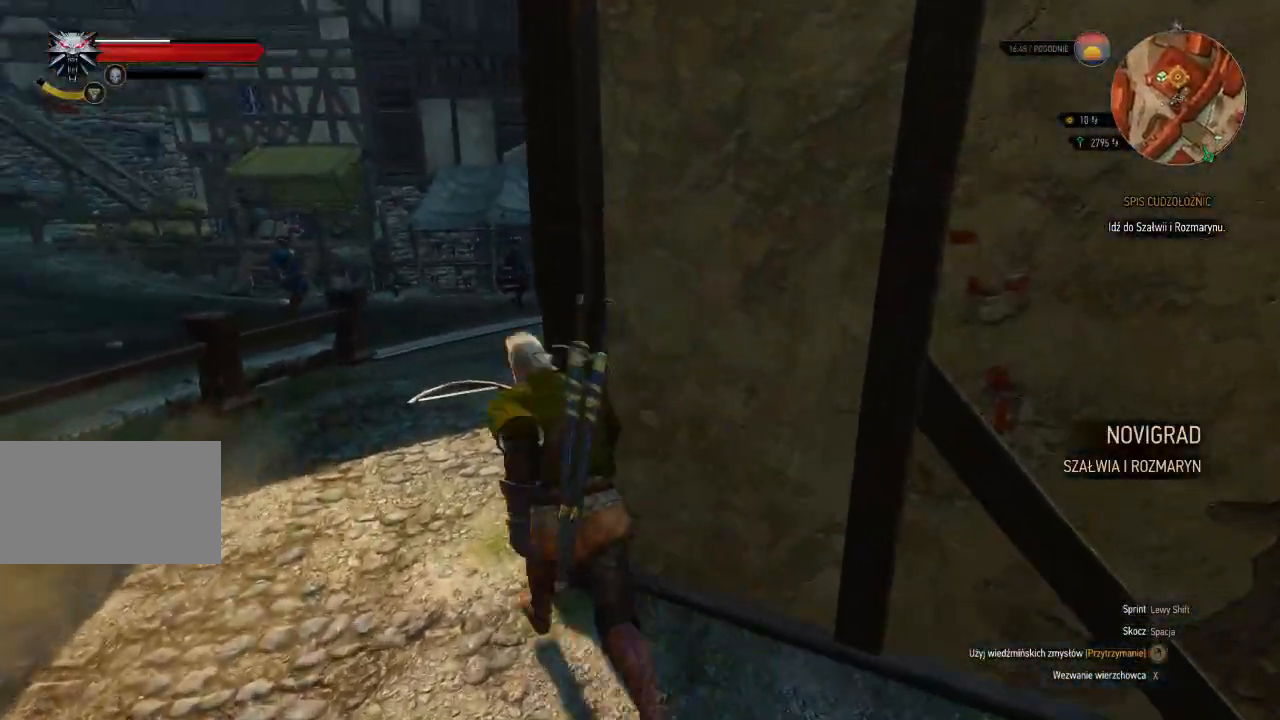
Gameplay with keyboard and mouse; each line is a JSON object with the keys and mouse buttons held at the frame after it. "events" lists presses ("down") and releases ("up") of "a", "ctrl", "d", "e", "q", "s", "shift", "space", "w", "mouse_left", "mouse_wheel", "mouse_right", "mouse_mb4" and "mouse_mb5" between this image and that frame as [ms after this image, input, new state], when the widget could be followed in between. "mouse_left", "mouse_wheel", "mouse_right", "mouse_mb4", "mouse_mb5" = the "left", "wheel", "right", "mb4", "mb5" buttons of the "mouse" list. No other keys are recorded. "wheel" means that the mouse wheel is clicked or scrolled. Mouse movement is not recorded.
{"keys": ["shift", "w"], "mouse": [], "events": [[240, "shift", "down"], [400, "a", "up"]]}
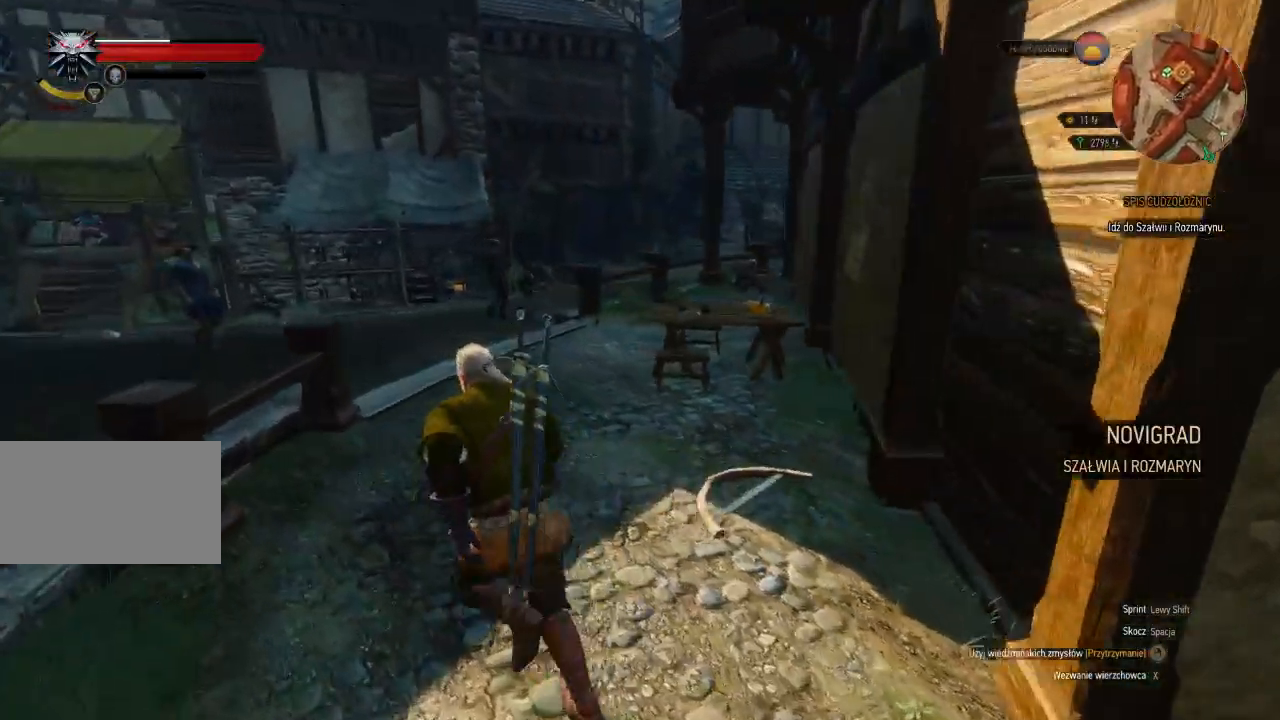
{"keys": ["shift", "w"], "mouse": [], "events": []}
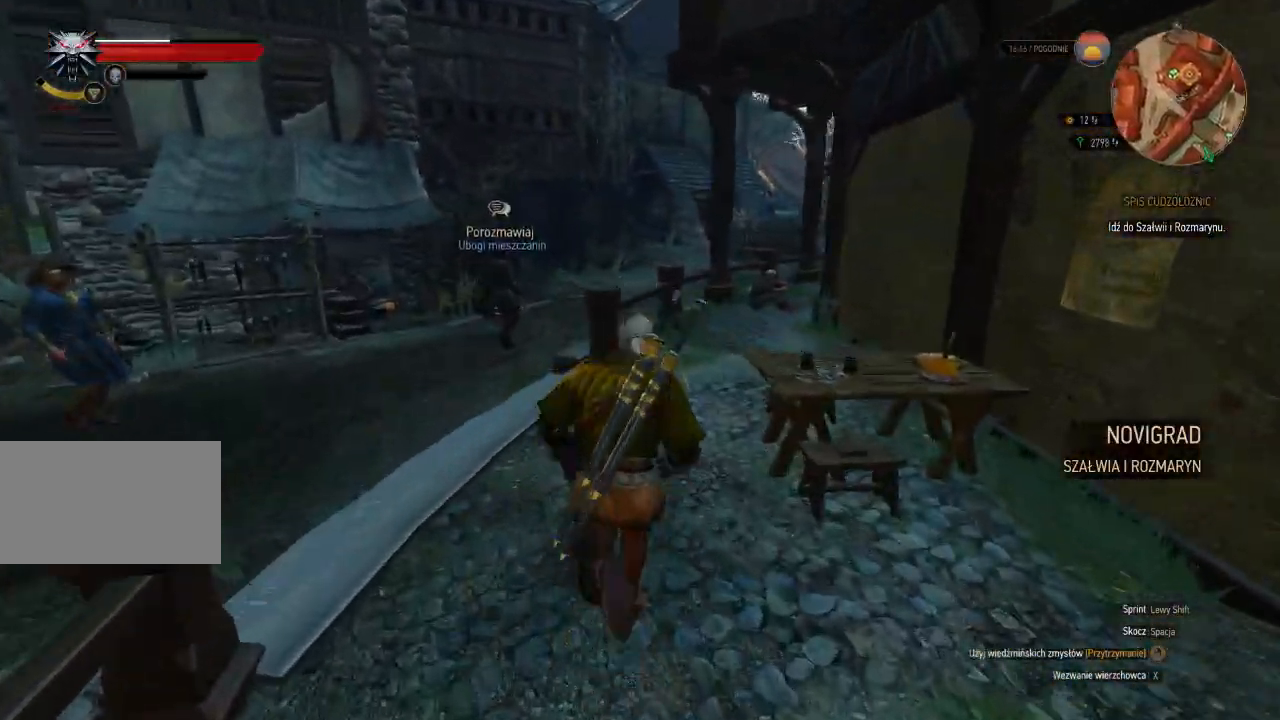
{"keys": ["shift", "w"], "mouse": [], "events": []}
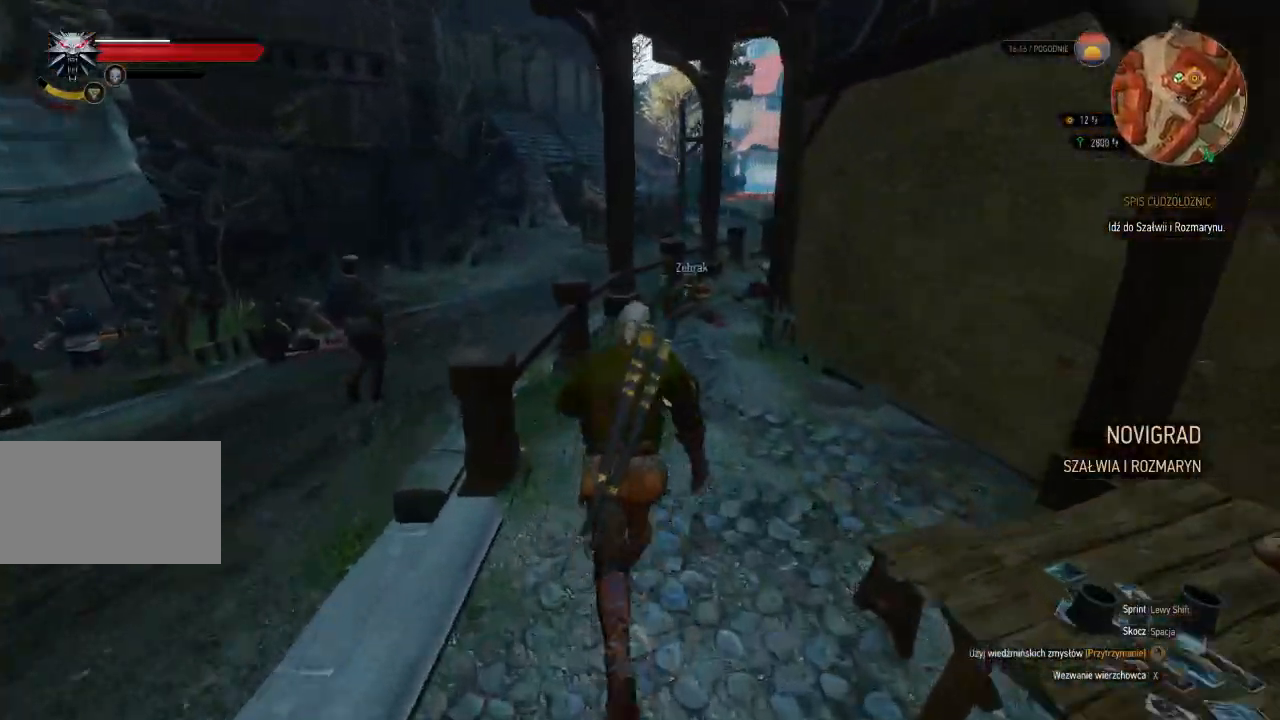
{"keys": ["shift", "w"], "mouse": [], "events": []}
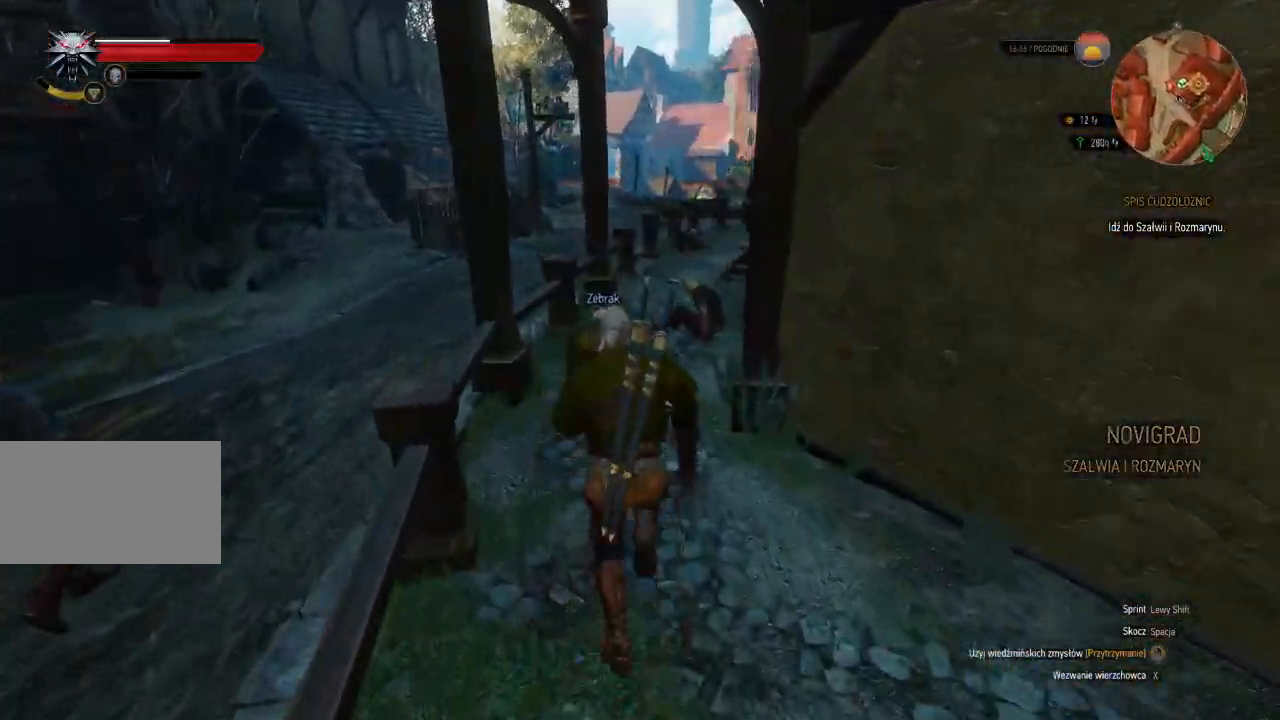
{"keys": ["shift", "w"], "mouse": [], "events": [[40, "space", "down"], [200, "space", "up"]]}
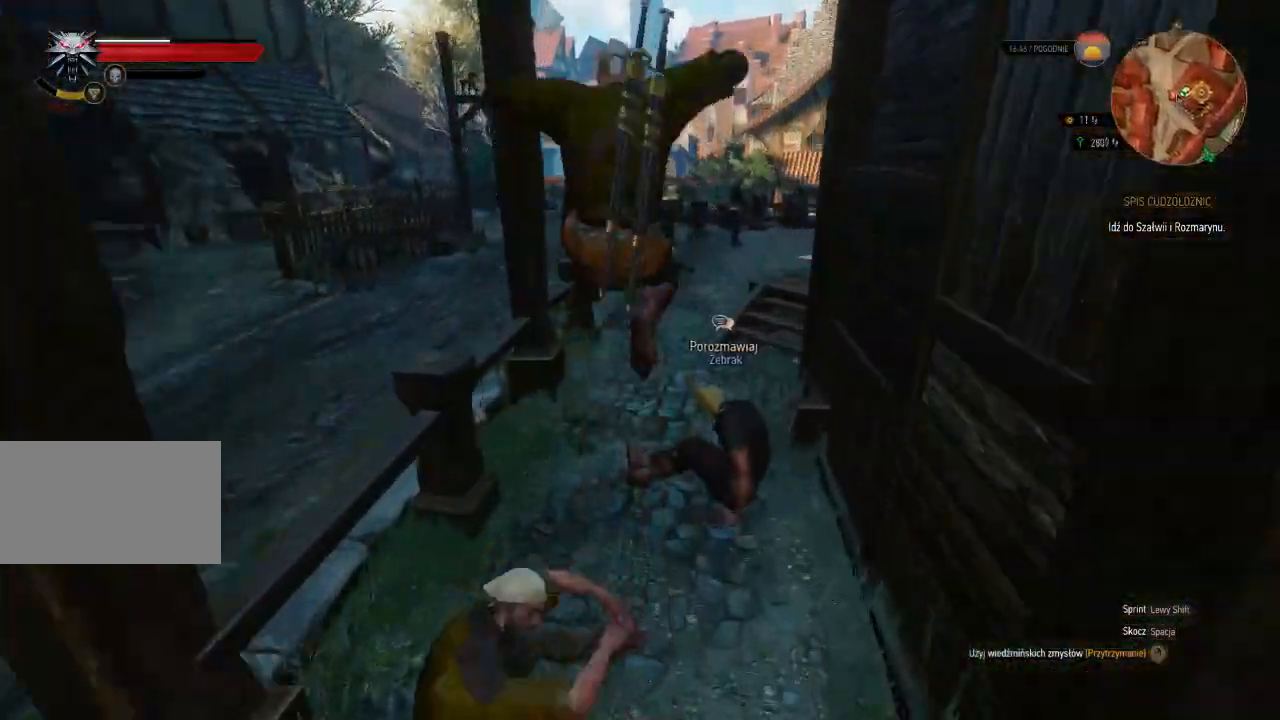
{"keys": ["shift", "w"], "mouse": [], "events": []}
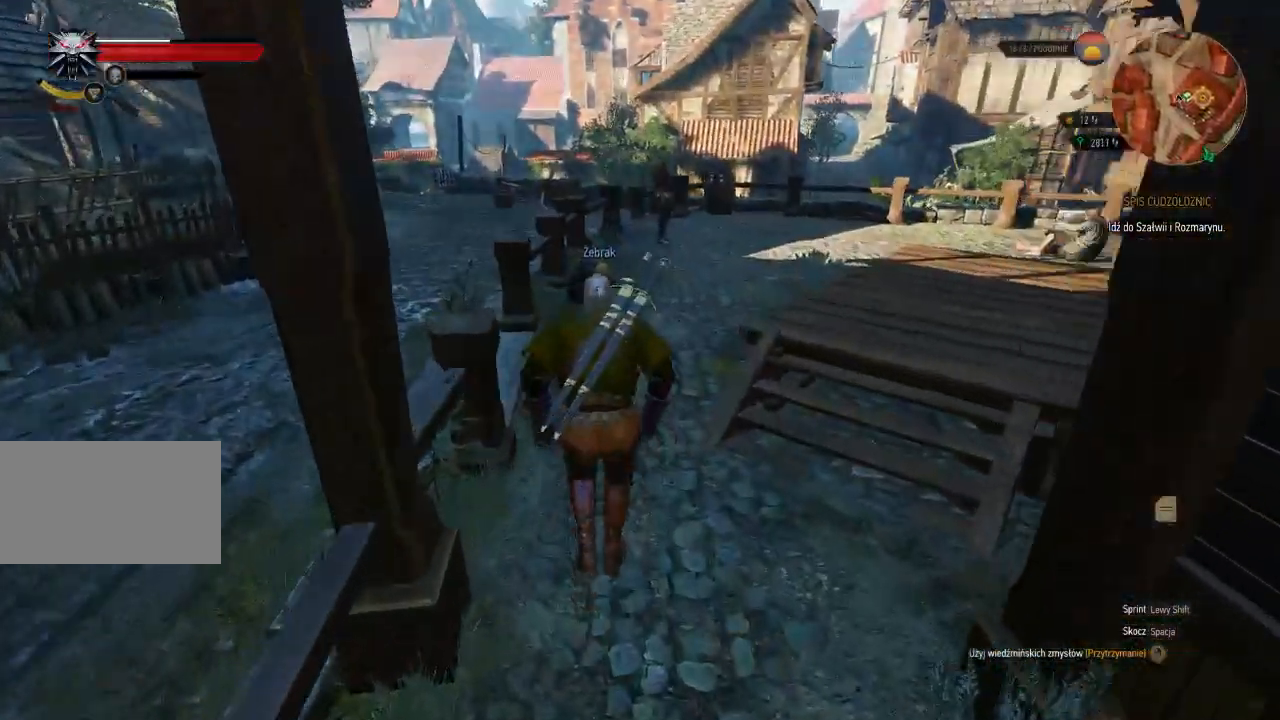
{"keys": ["a", "shift", "w"], "mouse": [], "events": [[120, "a", "down"]]}
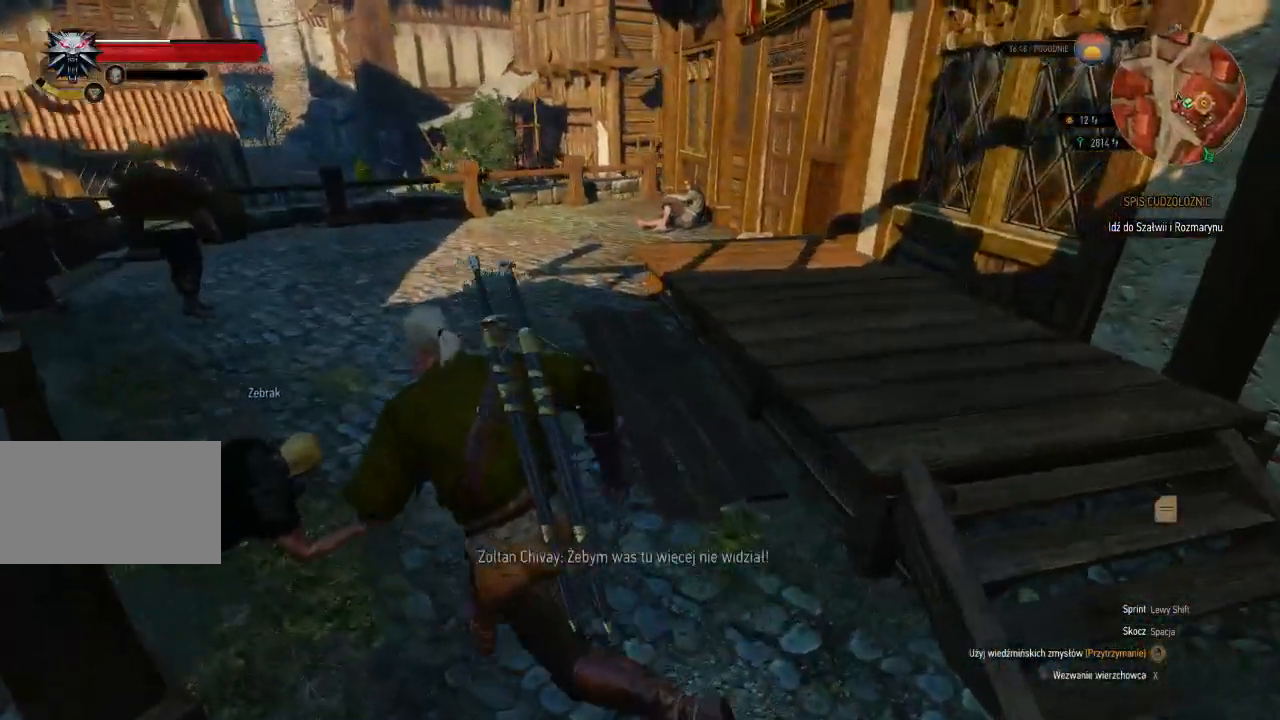
{"keys": ["a", "w"], "mouse": [], "events": [[60, "shift", "up"]]}
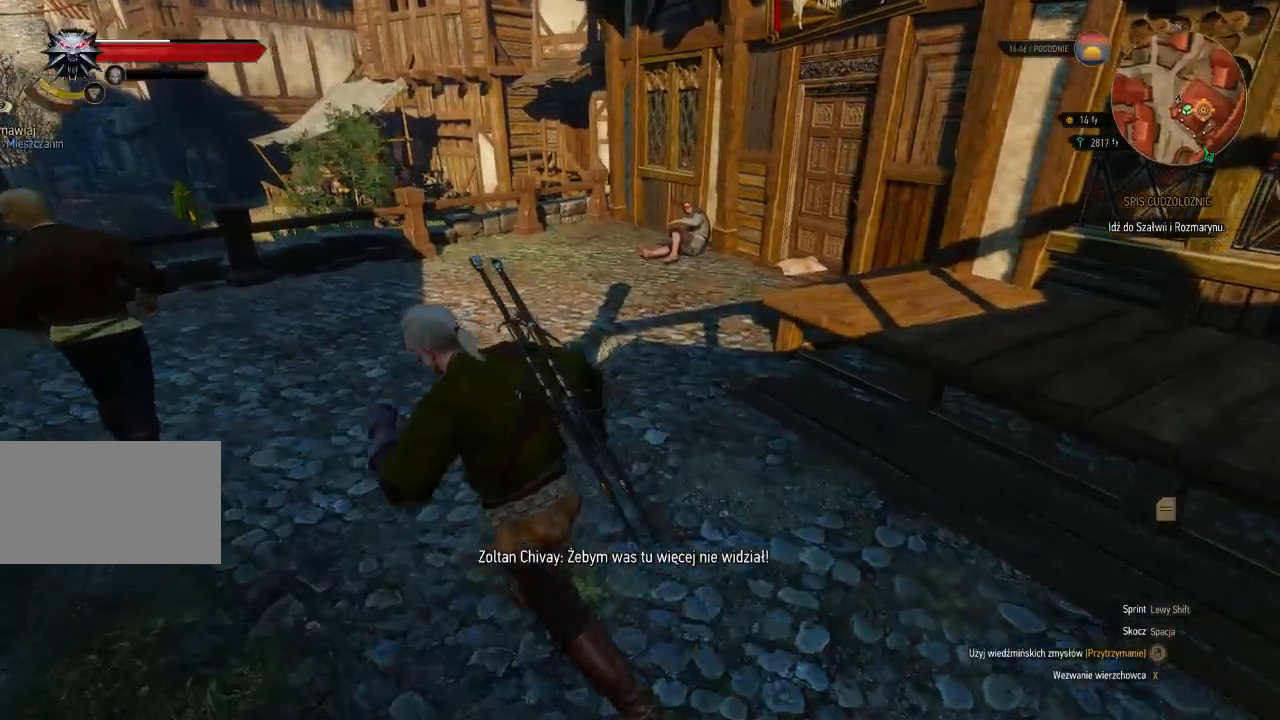
{"keys": [], "mouse": [], "events": [[320, "w", "up"], [360, "a", "up"]]}
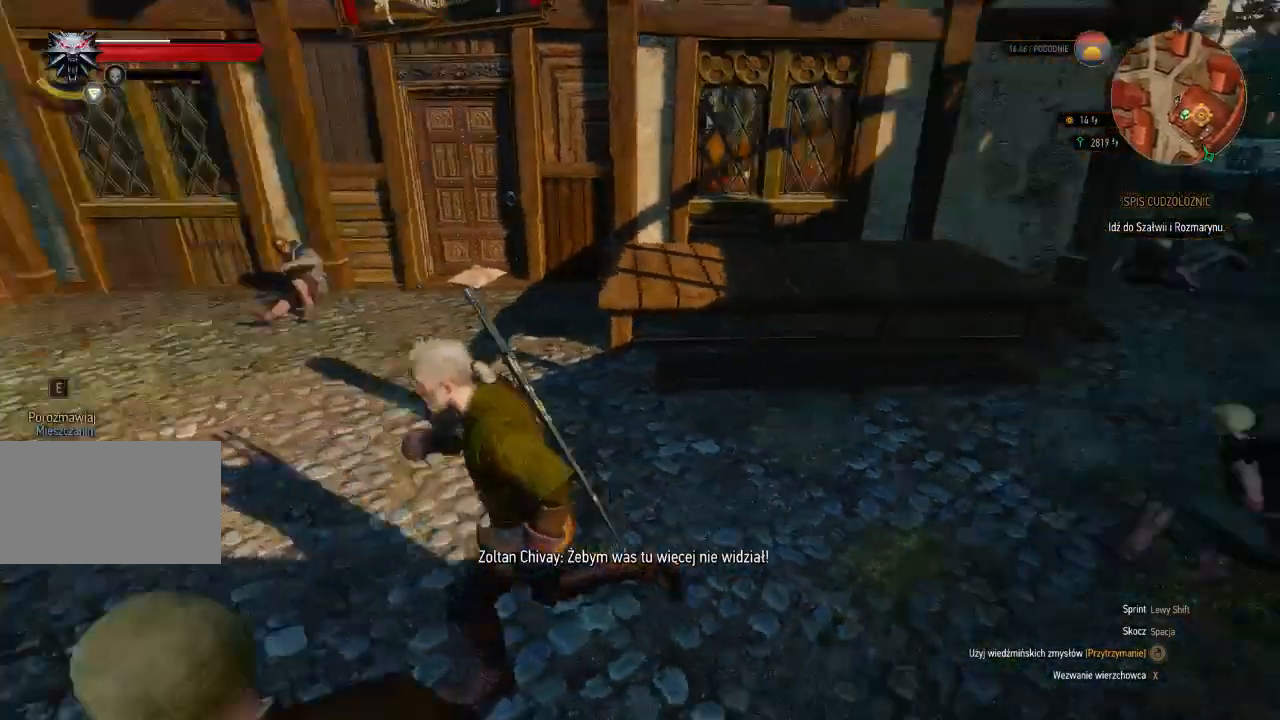
{"keys": [], "mouse": [], "events": []}
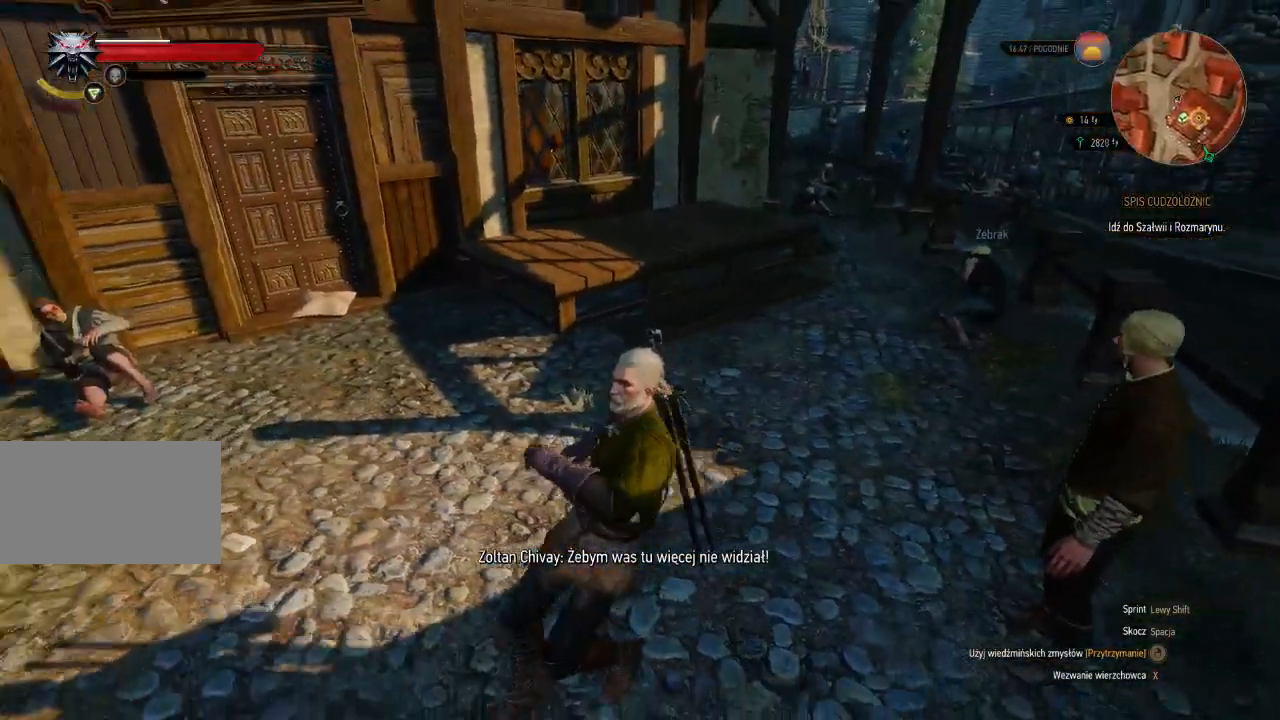
{"keys": [], "mouse": [], "events": []}
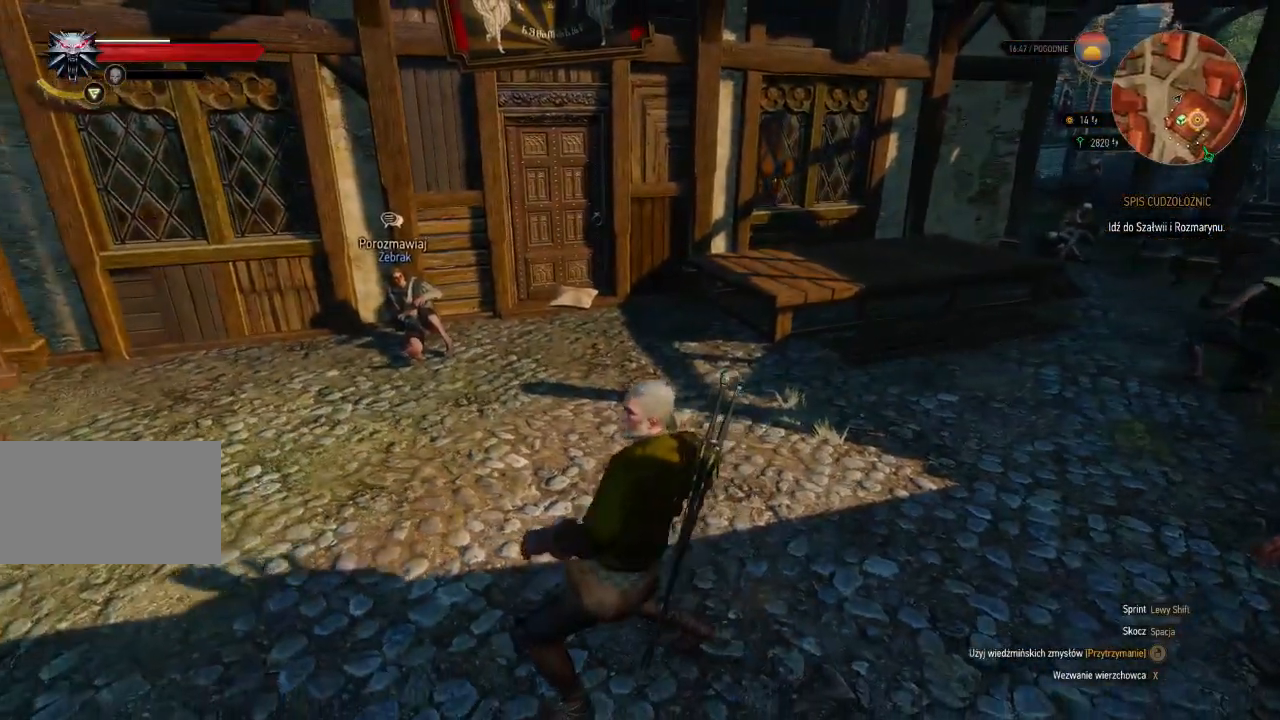
{"keys": [], "mouse": [], "events": []}
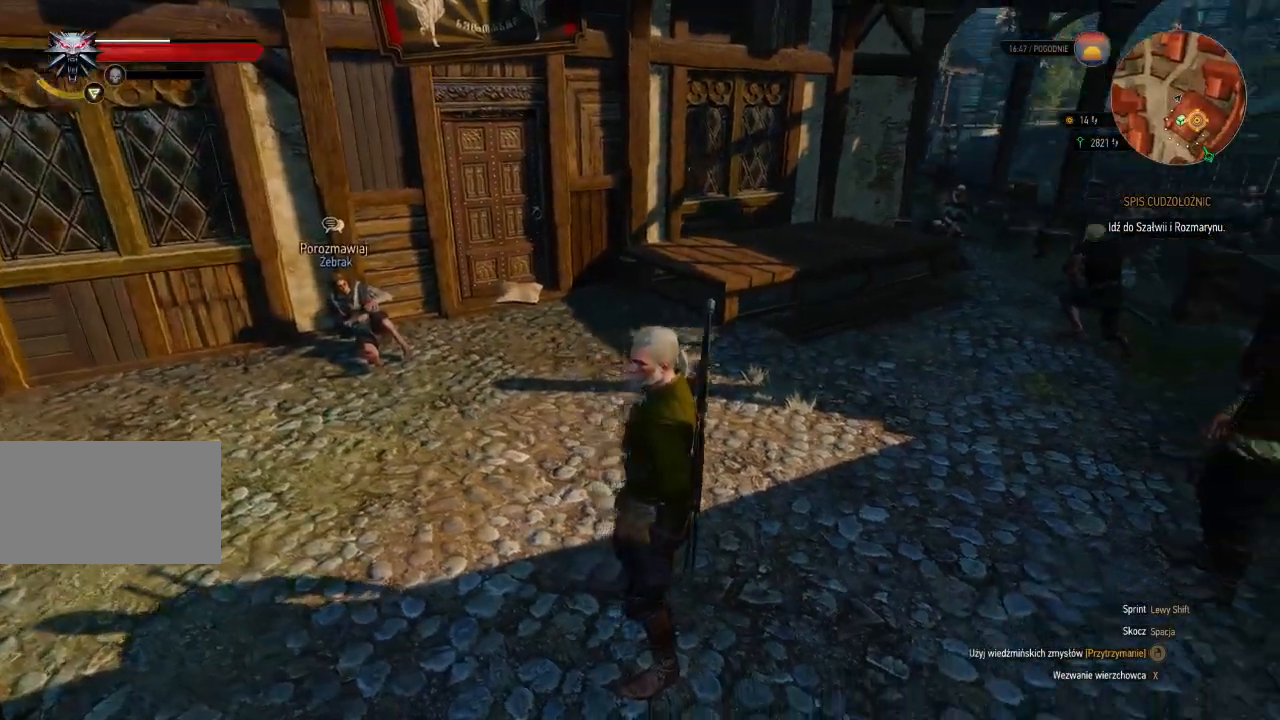
{"keys": [], "mouse": []}
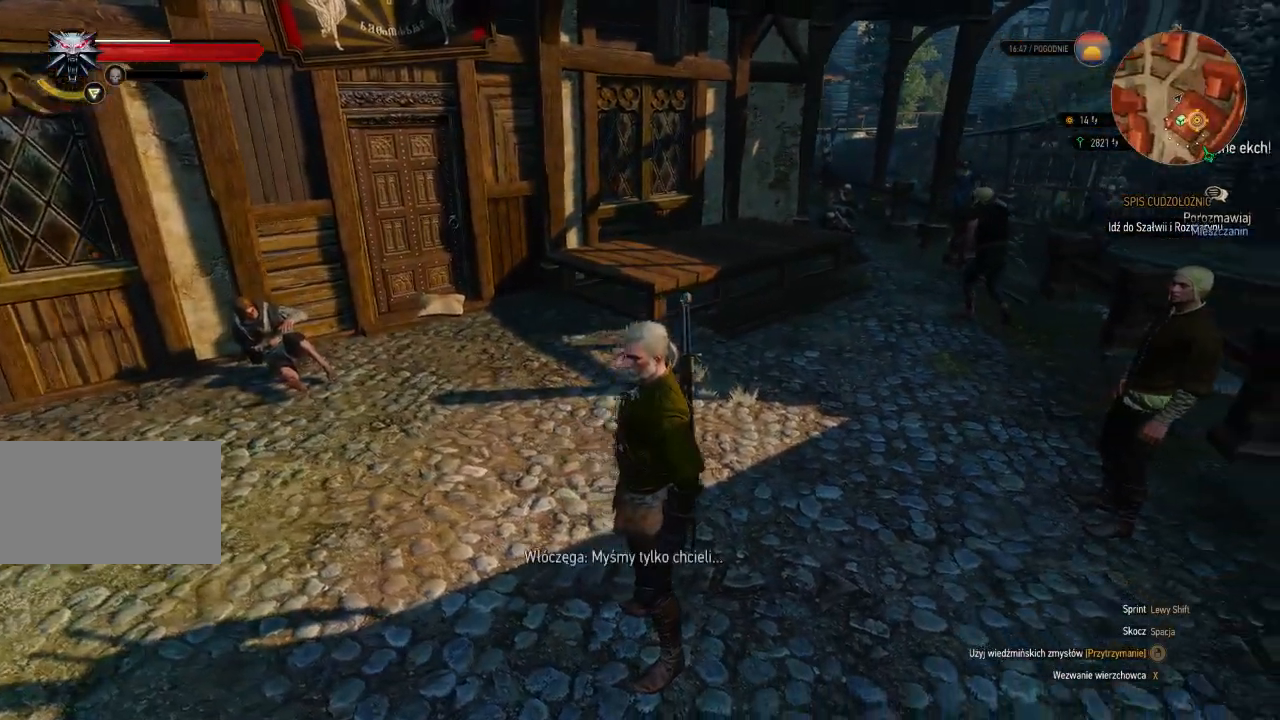
{"keys": [], "mouse": [], "events": []}
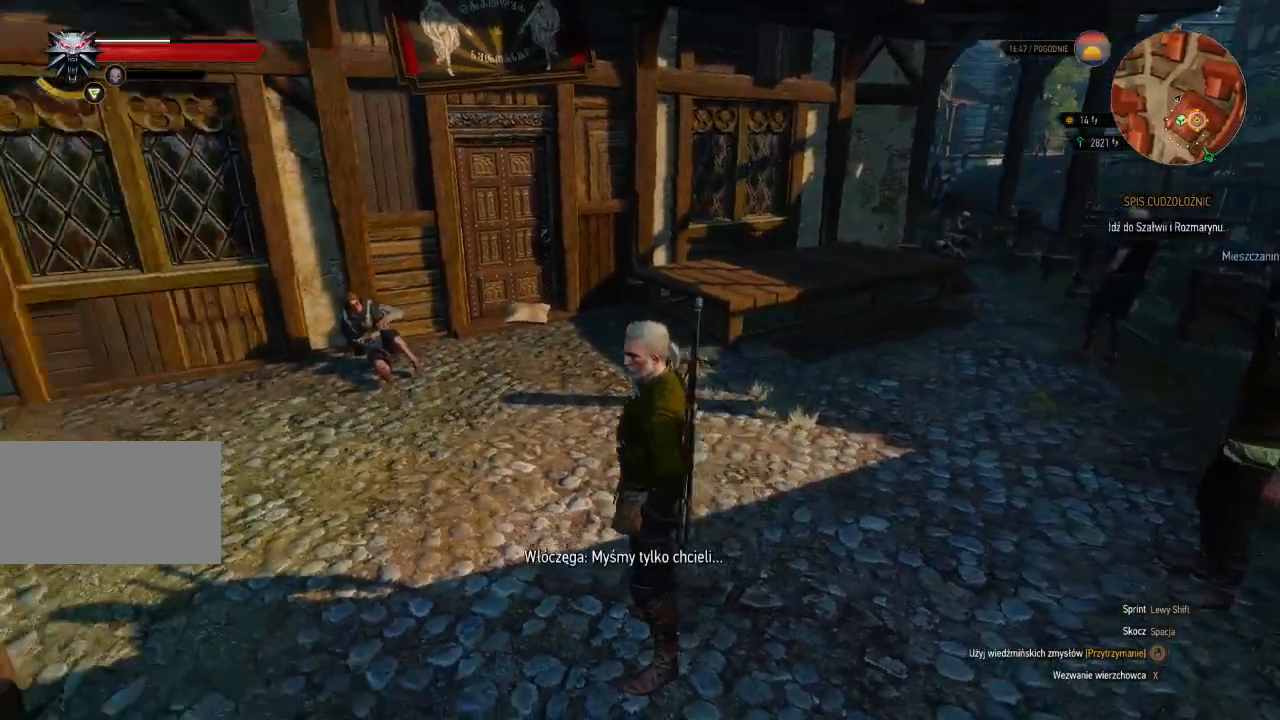
{"keys": [], "mouse": [], "events": []}
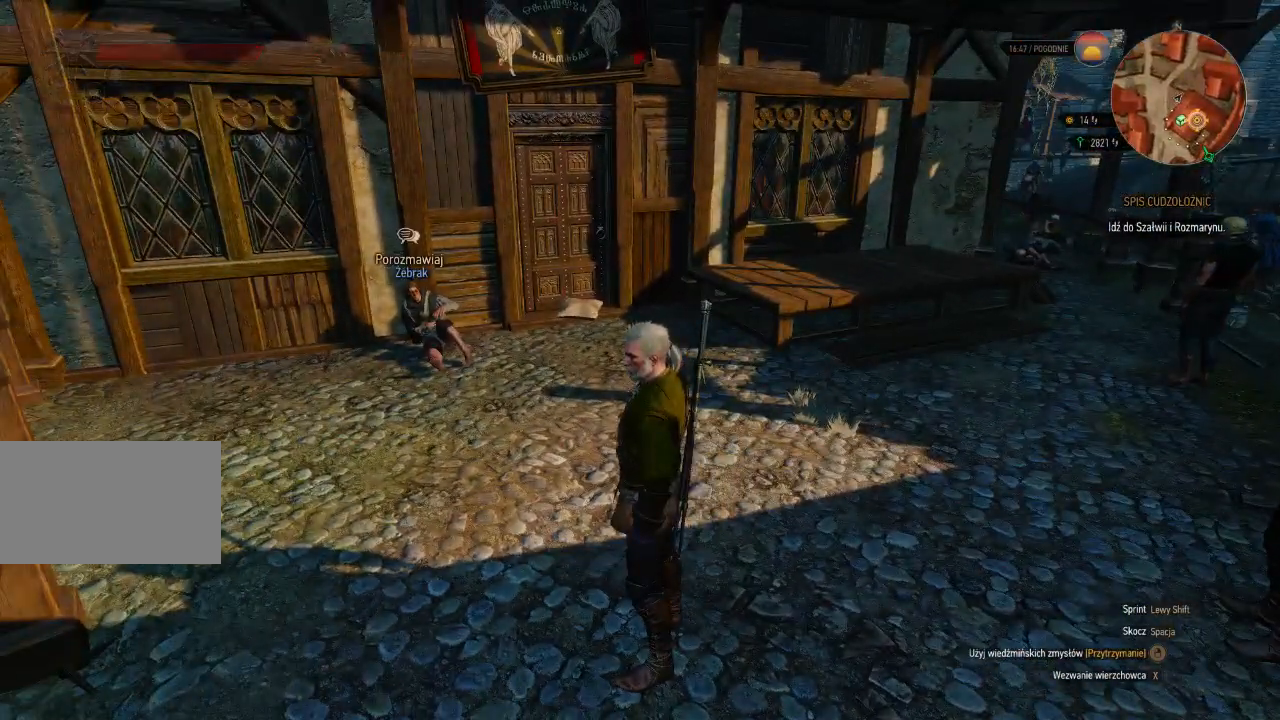
{"keys": ["w"], "mouse": [], "events": [[440, "w", "down"]]}
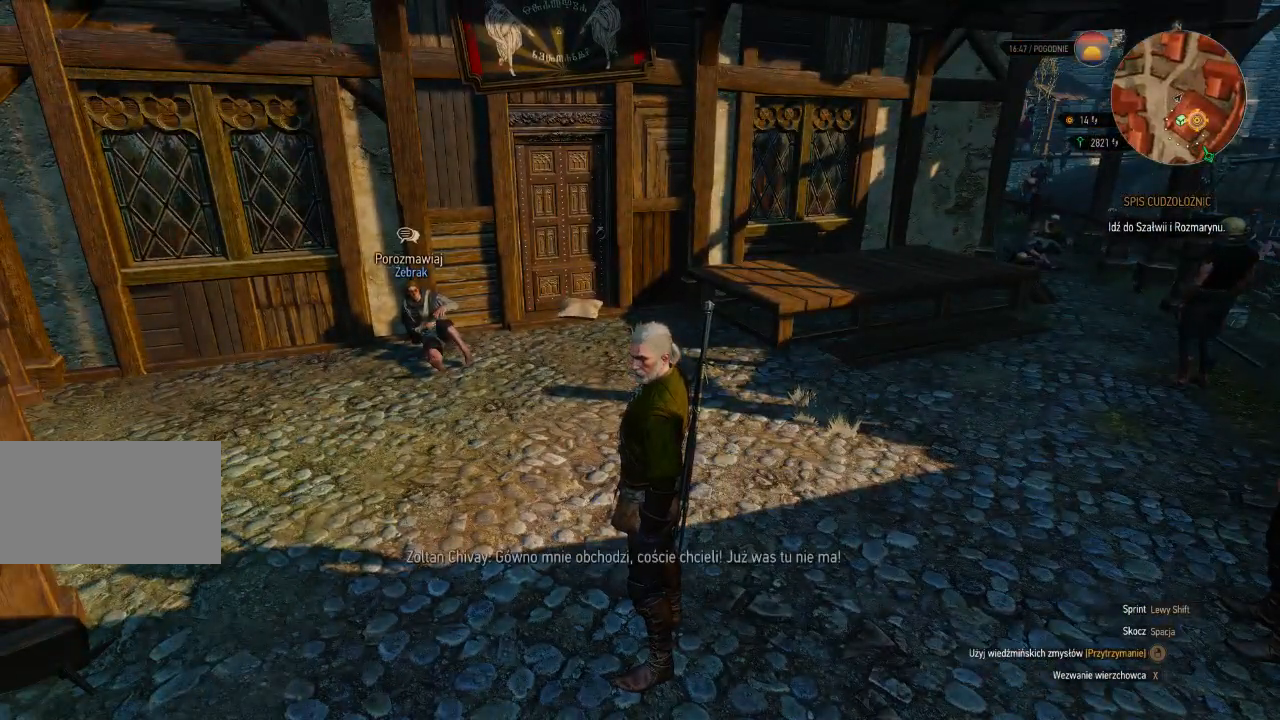
{"keys": [], "mouse": [], "events": [[240, "w", "up"]]}
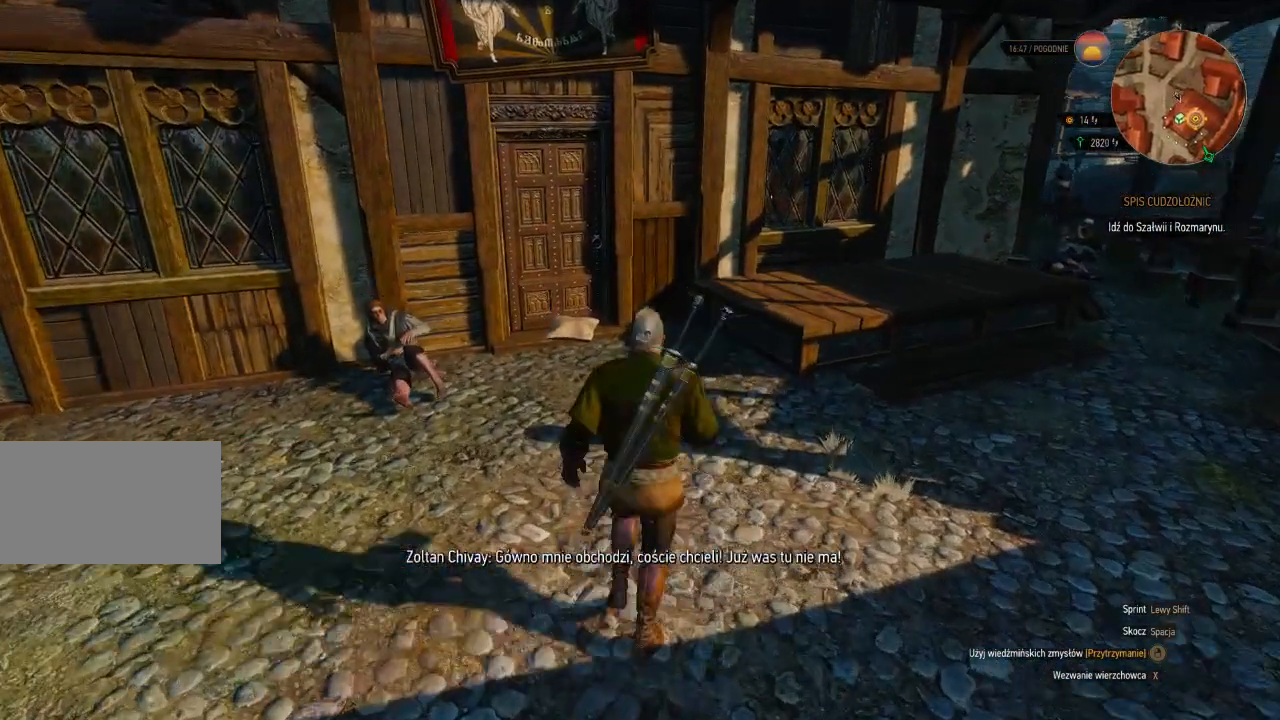
{"keys": [], "mouse": [], "events": []}
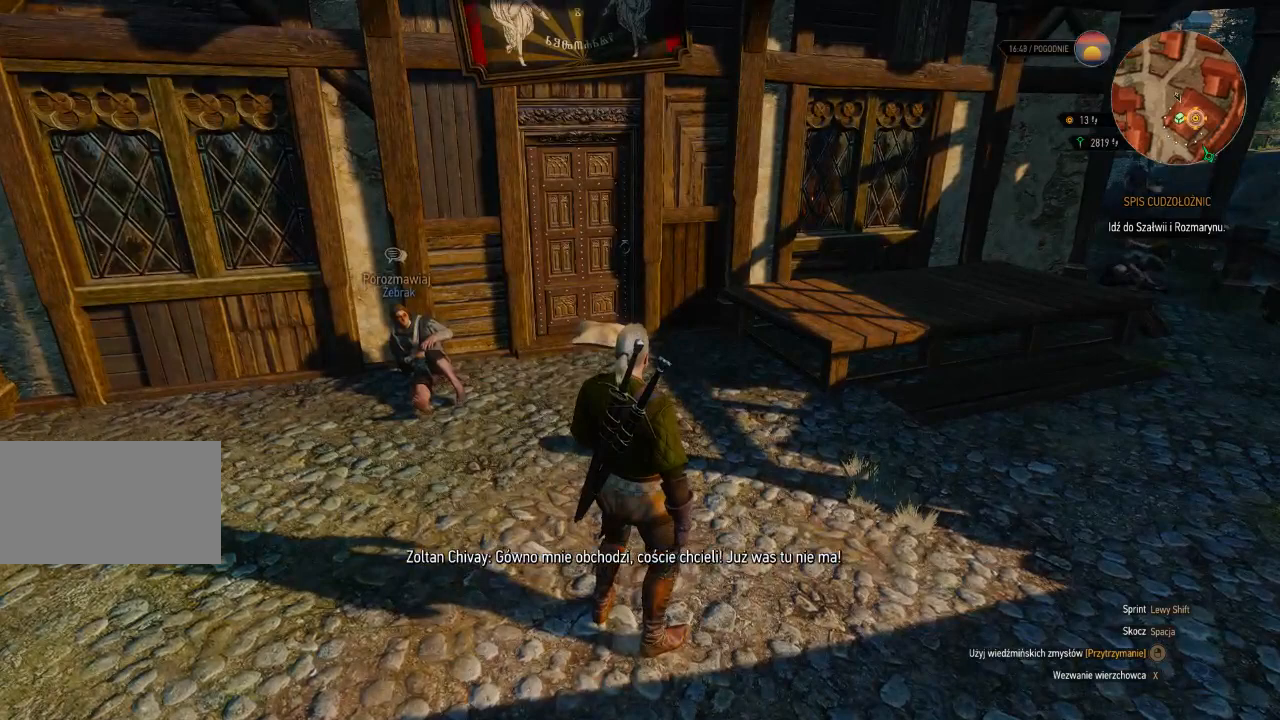
{"keys": [], "mouse": [], "events": []}
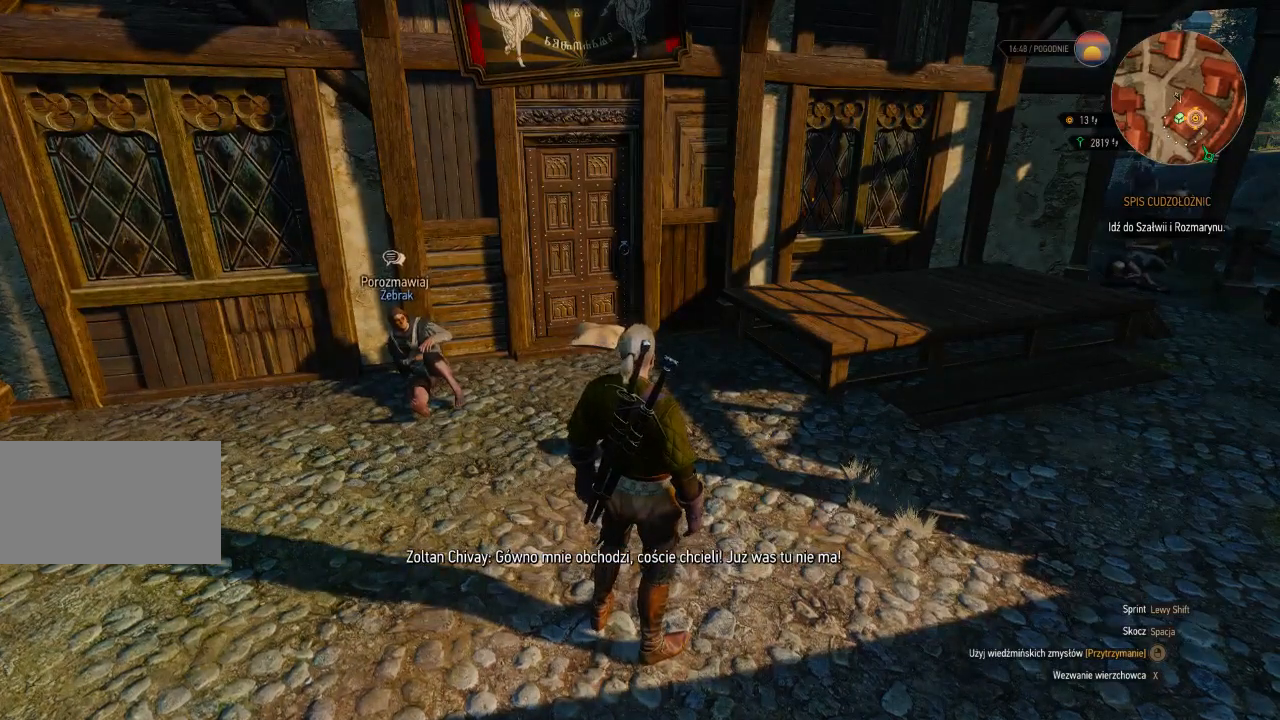
{"keys": [], "mouse": [], "events": []}
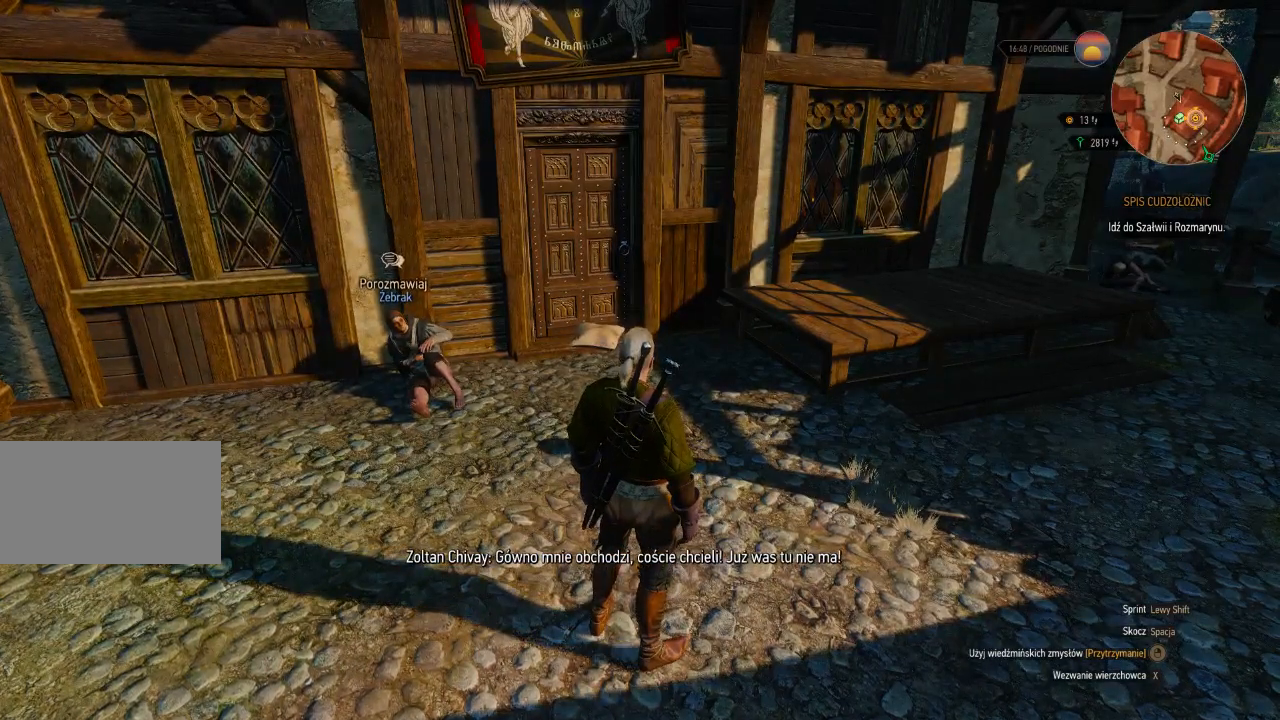
{"keys": [], "mouse": [], "events": []}
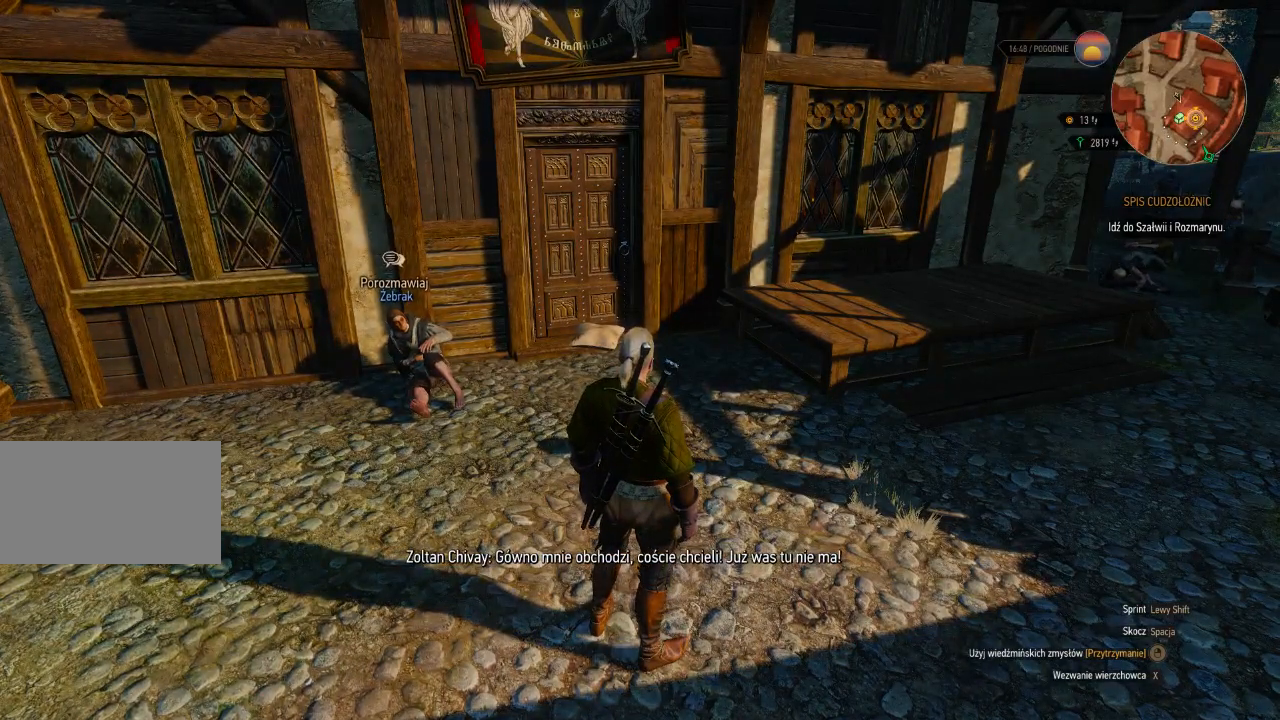
{"keys": [], "mouse": [], "events": []}
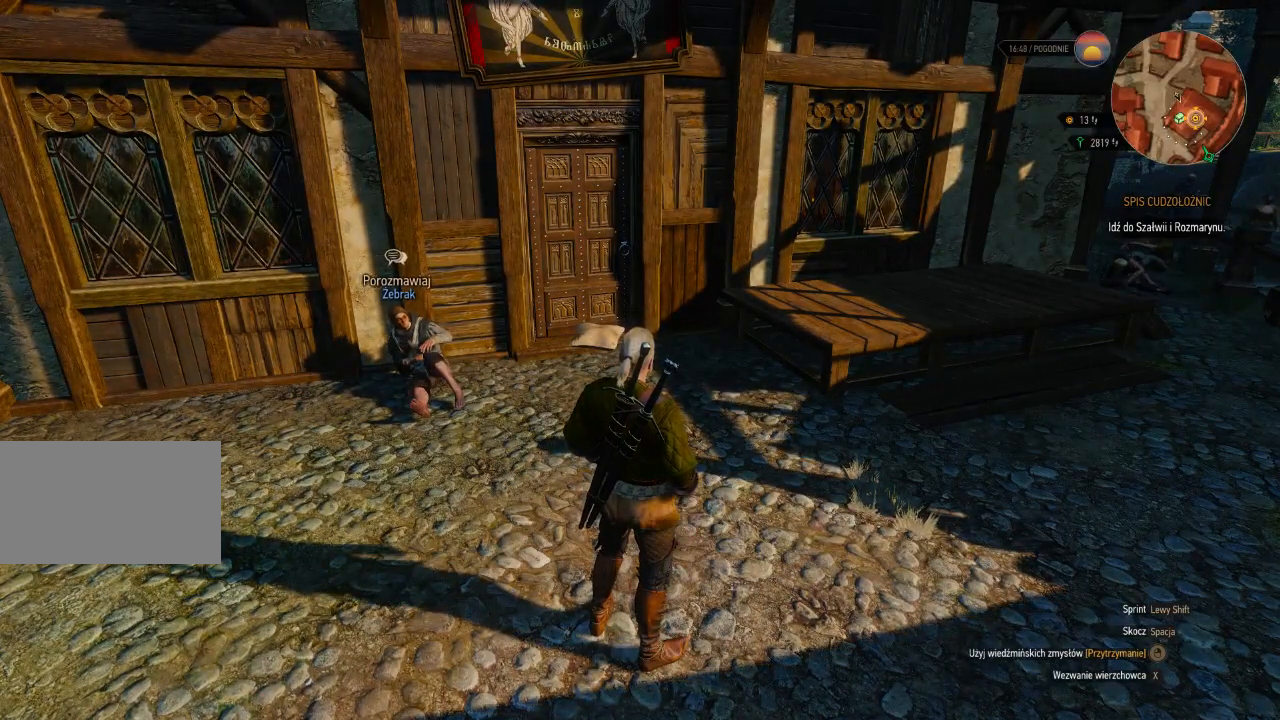
{"keys": [], "mouse": [], "events": []}
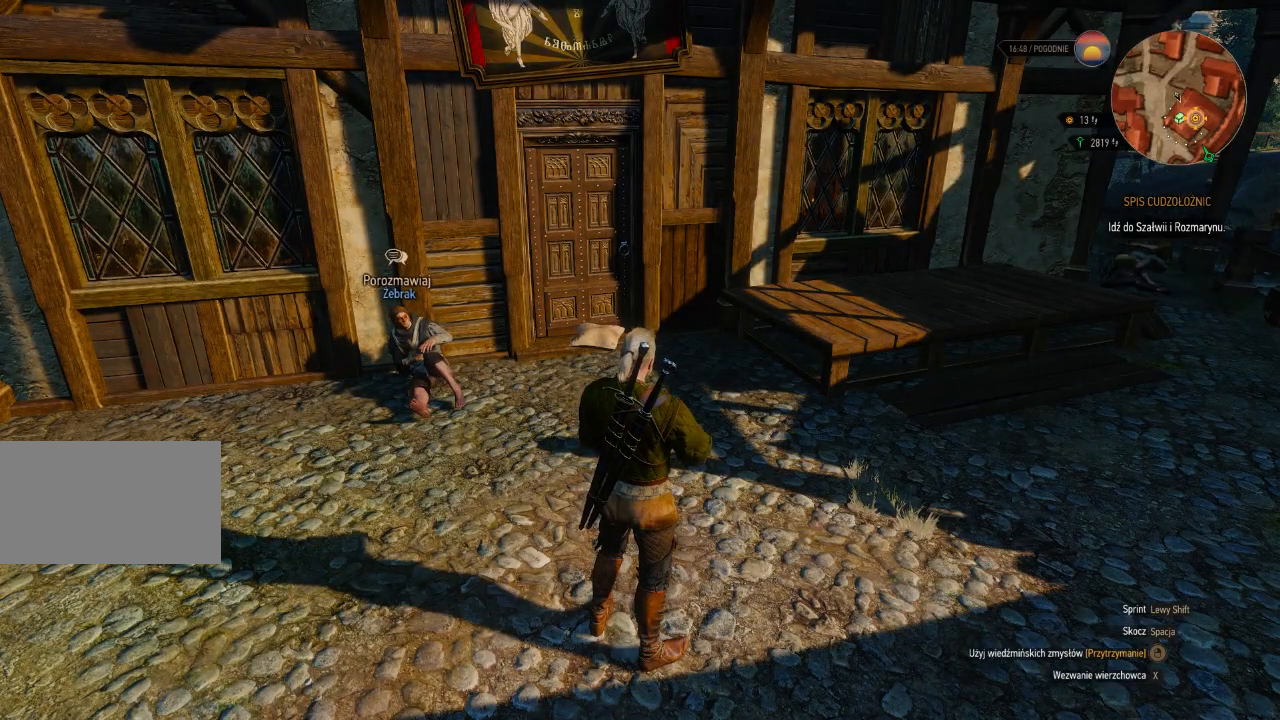
{"keys": ["a", "w"], "mouse": [], "events": [[160, "w", "down"], [480, "a", "down"]]}
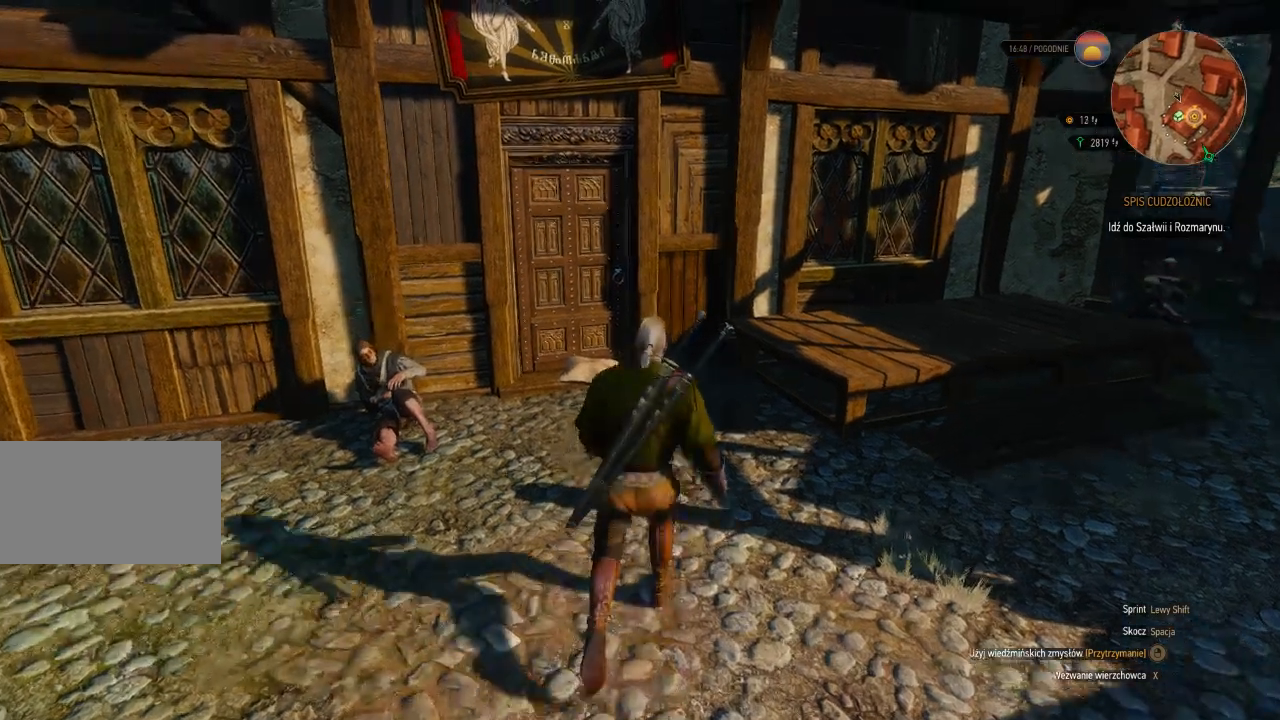
{"keys": ["a", "w"], "mouse": [], "events": [[160, "a", "up"], [460, "a", "down"]]}
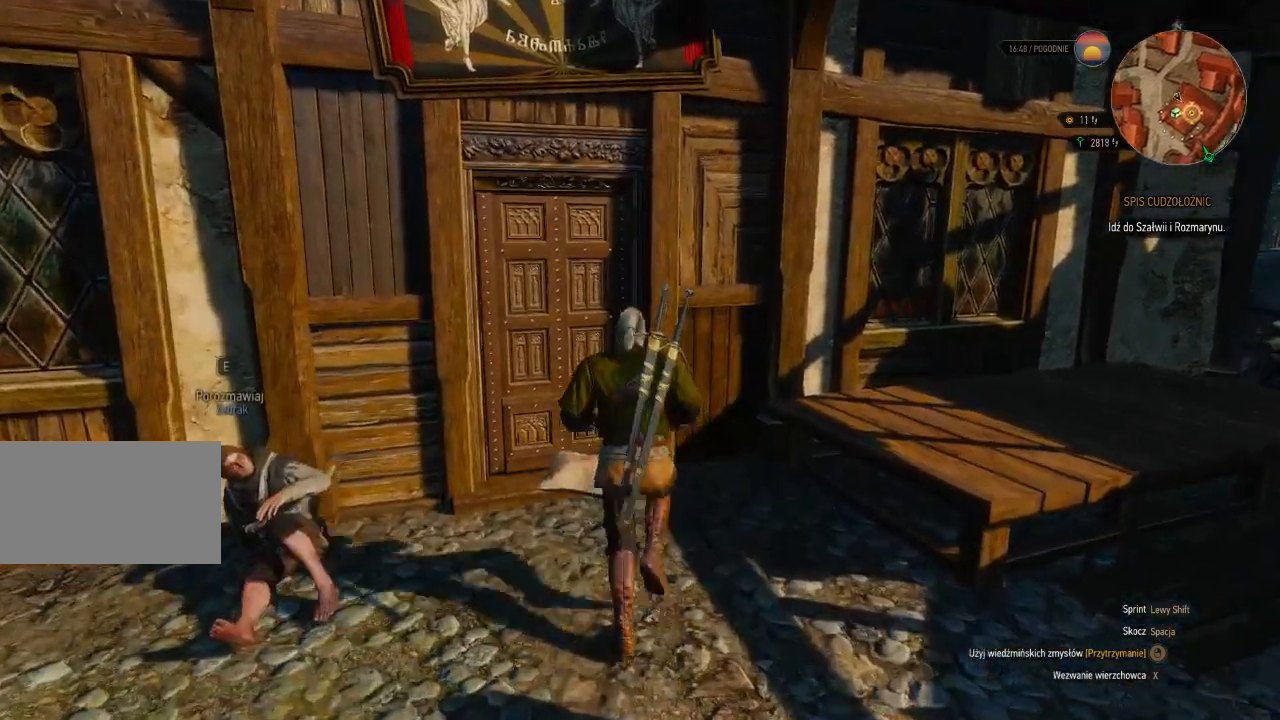
{"keys": [], "mouse": [], "events": [[140, "a", "up"], [280, "w", "up"]]}